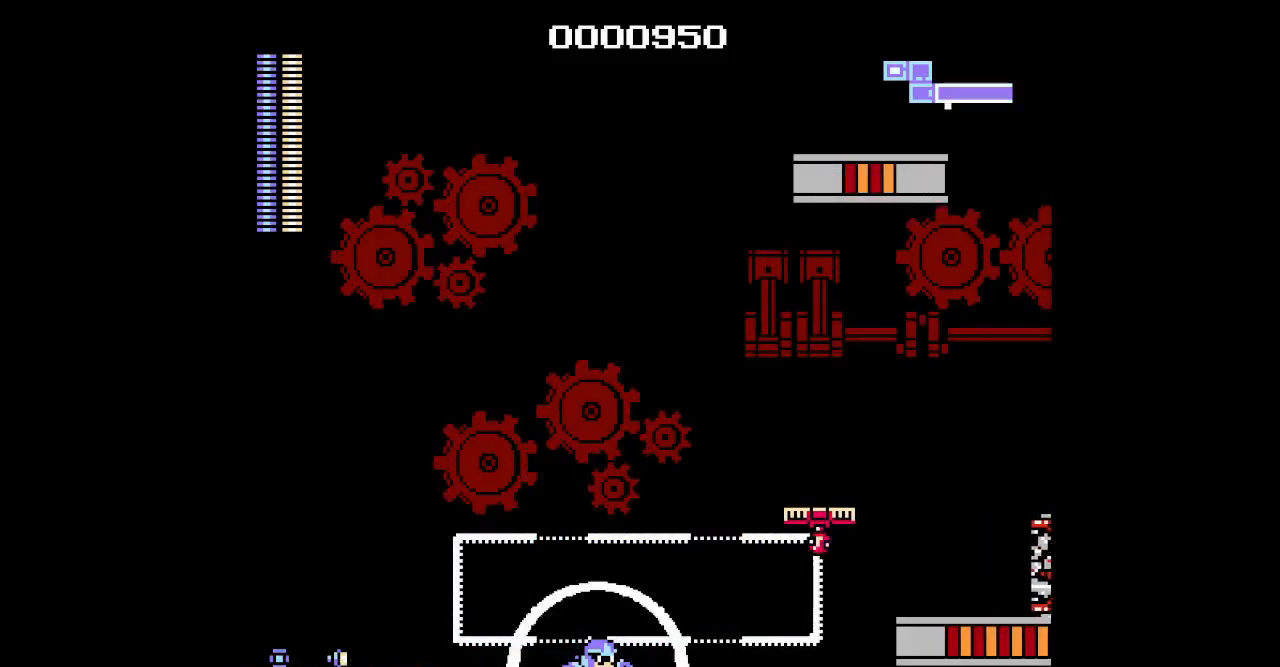
Gameplay with a controller (Xbox layout); each line is a JSON object with the inputs held at the frame after it. "events" lists button and stick changes between this image and that frame as [ms after this image, input, new state], when the widget could be followed in between. Not read: L2 R2 left_stick right_stick.
{"buttons": ["L3", "DPAD_RIGHT"], "events": [[217, "L3", "up"], [283, "L3", "down"]]}
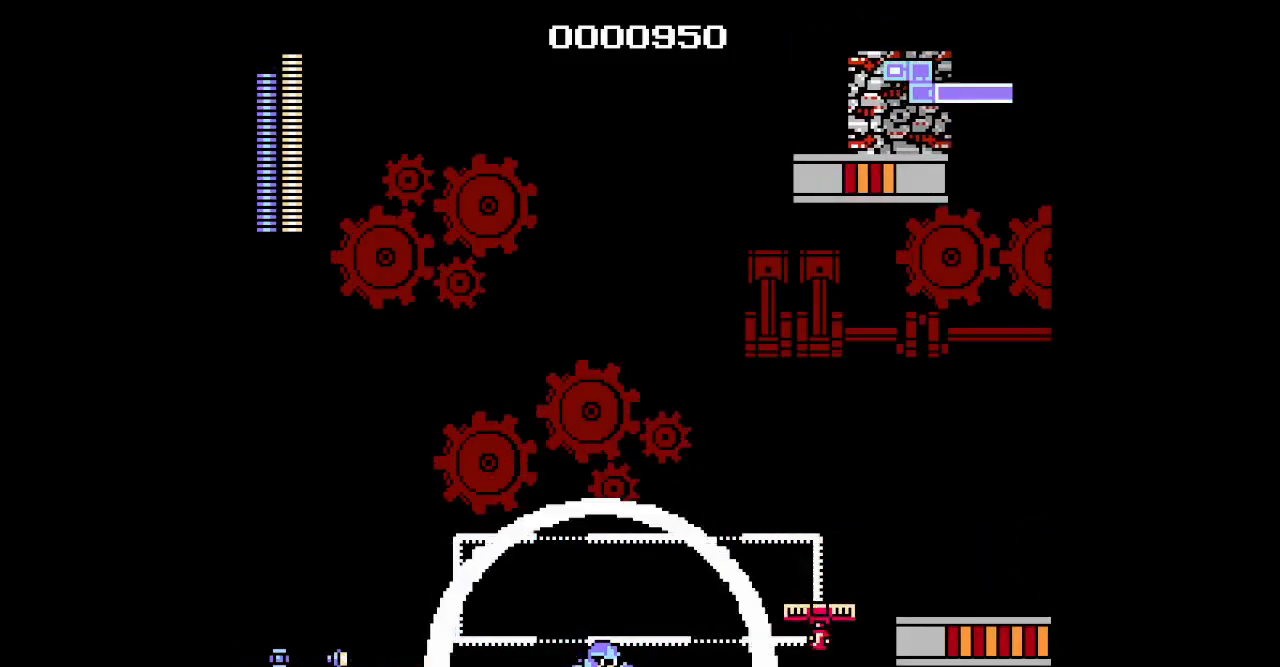
{"buttons": ["L3", "DPAD_RIGHT"], "events": [[100, "L3", "up"], [233, "L3", "down"]]}
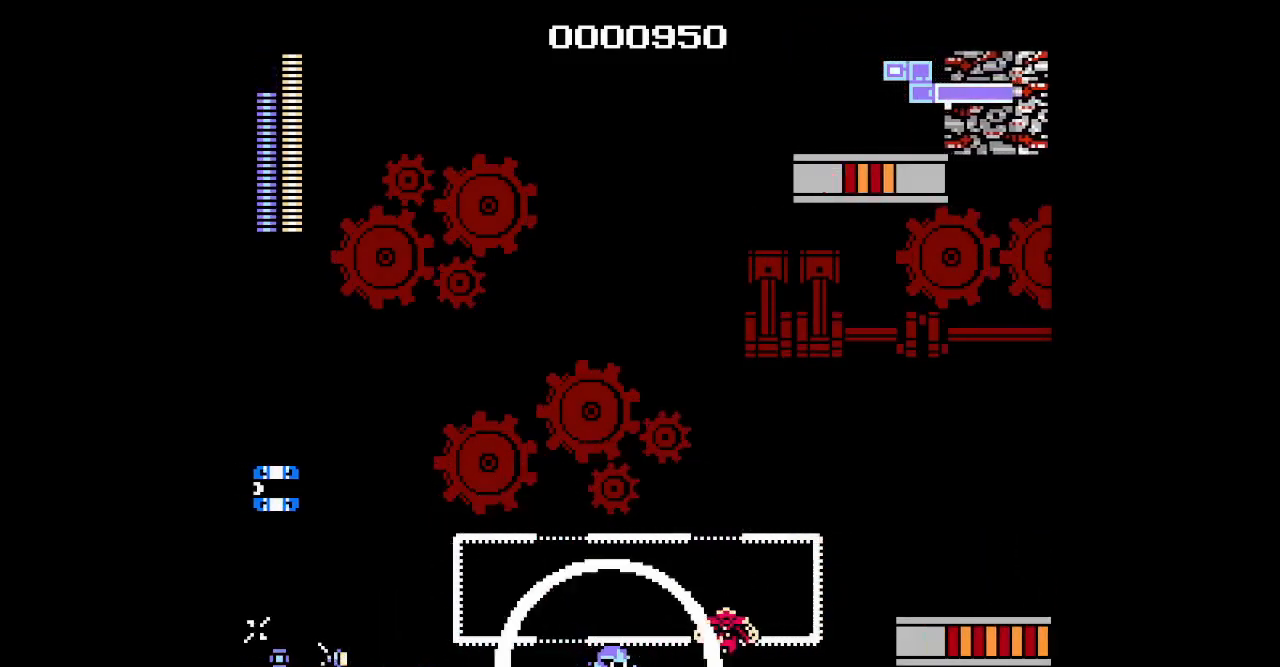
{"buttons": ["L3", "DPAD_RIGHT"], "events": [[100, "L3", "up"], [300, "L3", "down"]]}
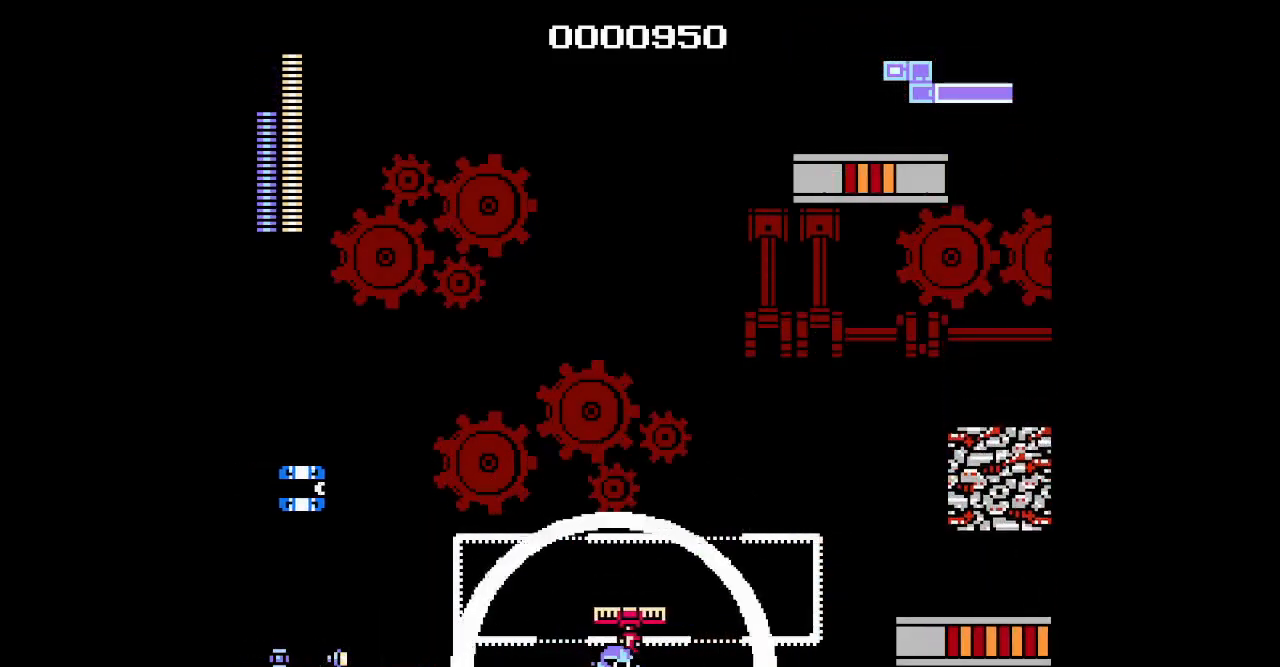
{"buttons": ["L3", "DPAD_RIGHT"], "events": [[17, "L3", "up"], [417, "L3", "down"]]}
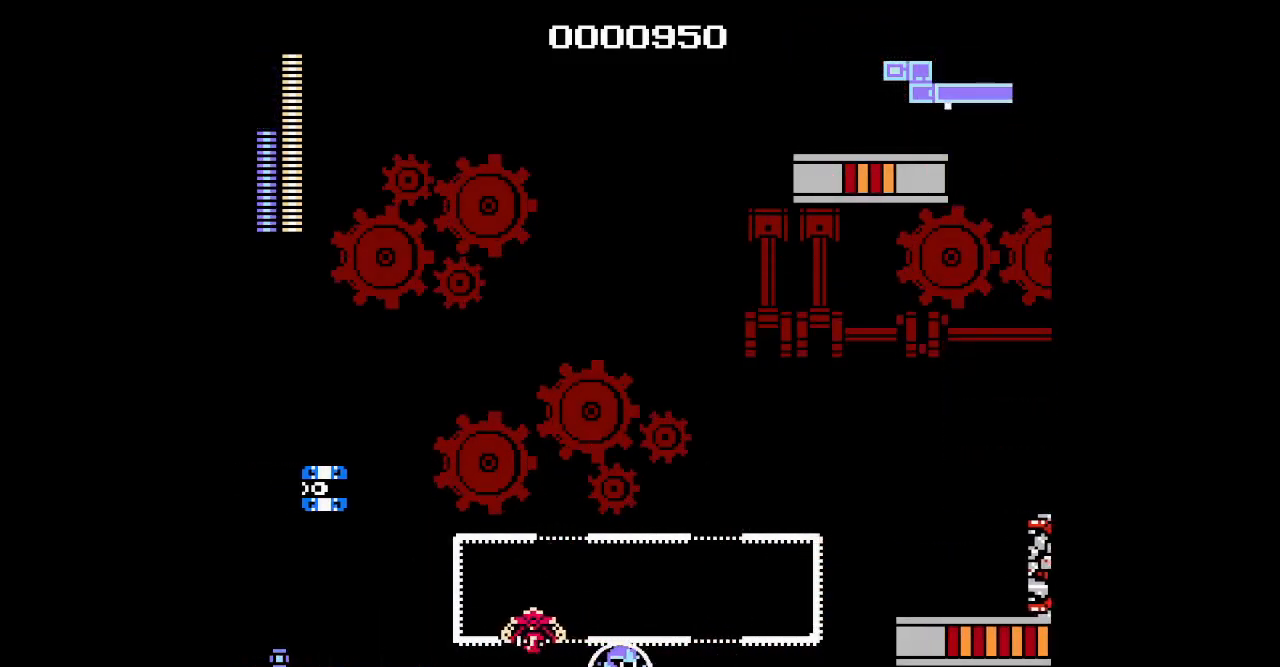
{"buttons": ["L3", "DPAD_RIGHT"], "events": [[133, "L3", "up"], [483, "L3", "down"]]}
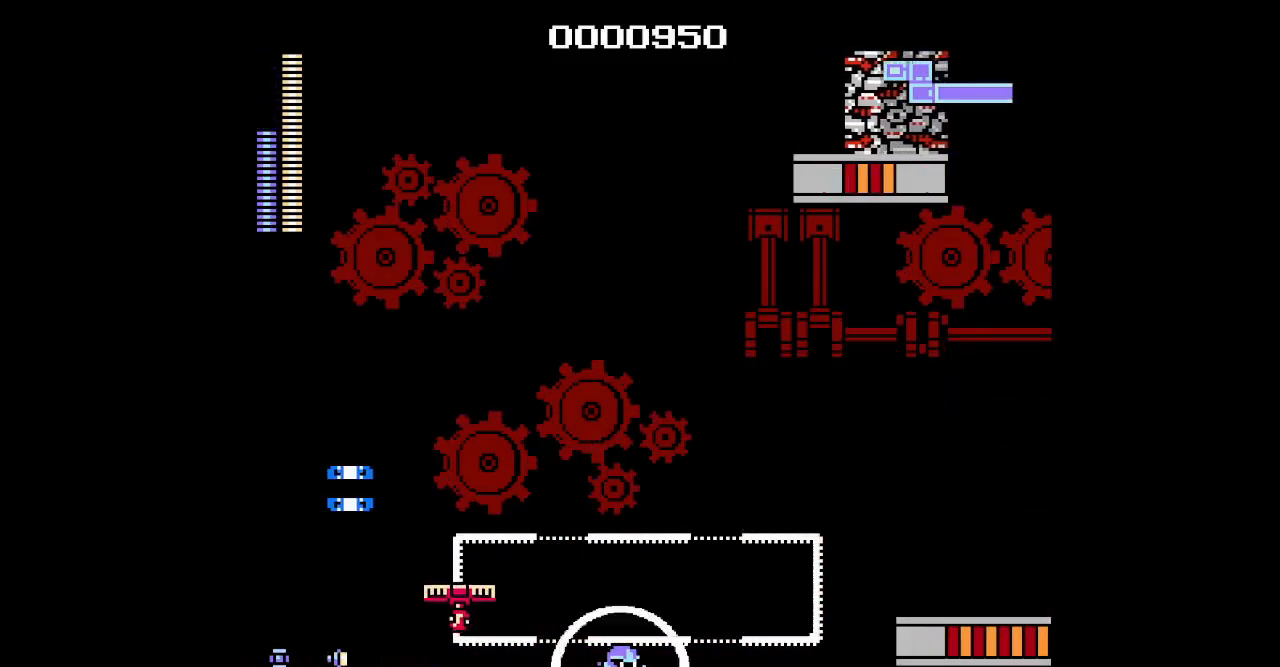
{"buttons": ["L3", "DPAD_RIGHT"], "events": [[200, "L3", "up"], [450, "L3", "down"]]}
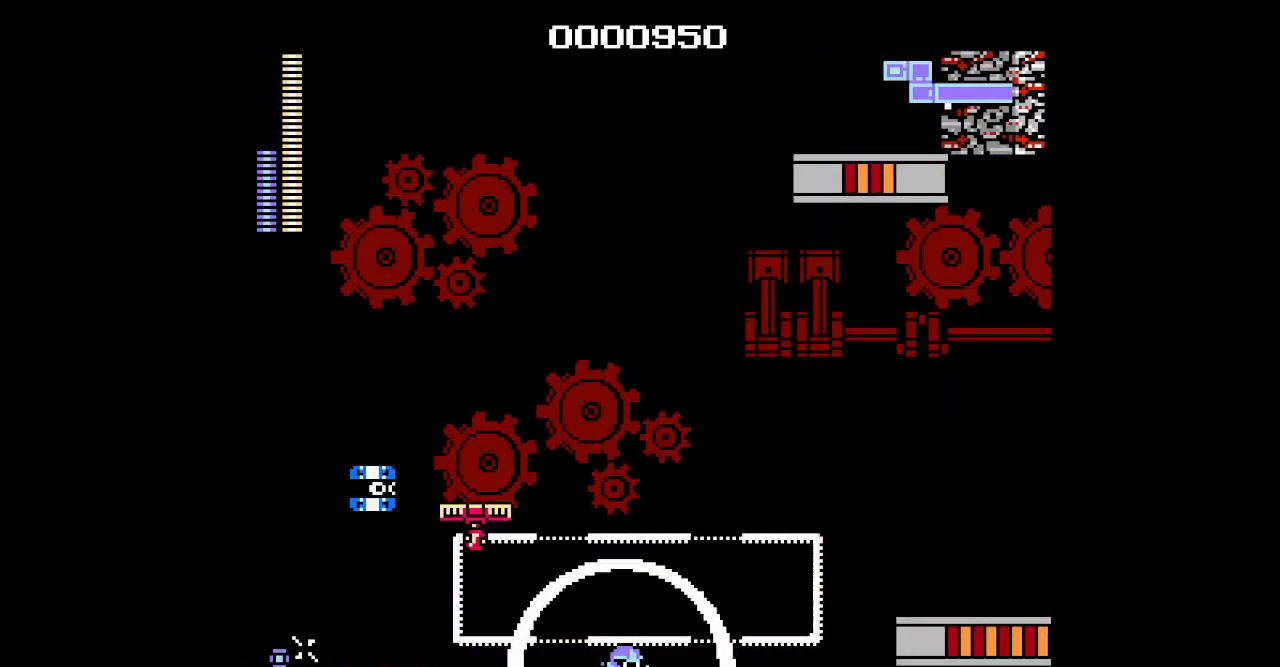
{"buttons": ["DPAD_RIGHT"], "events": [[433, "L3", "up"]]}
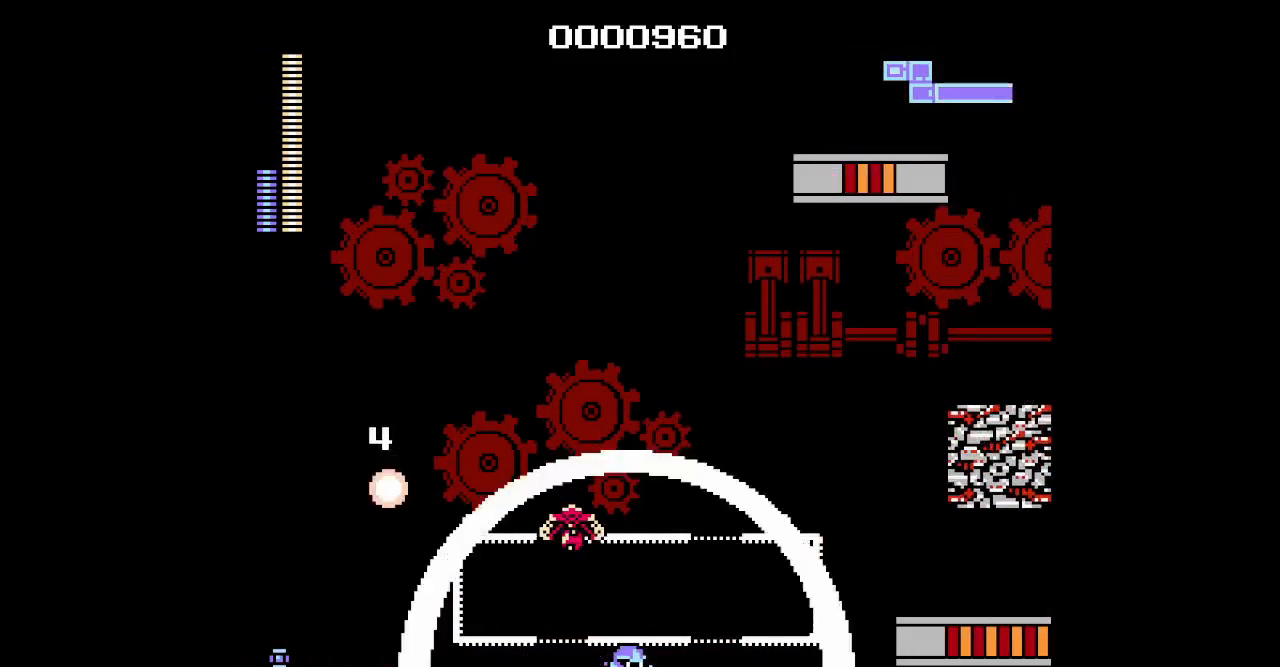
{"buttons": ["L3", "DPAD_RIGHT"], "events": [[133, "L3", "down"]]}
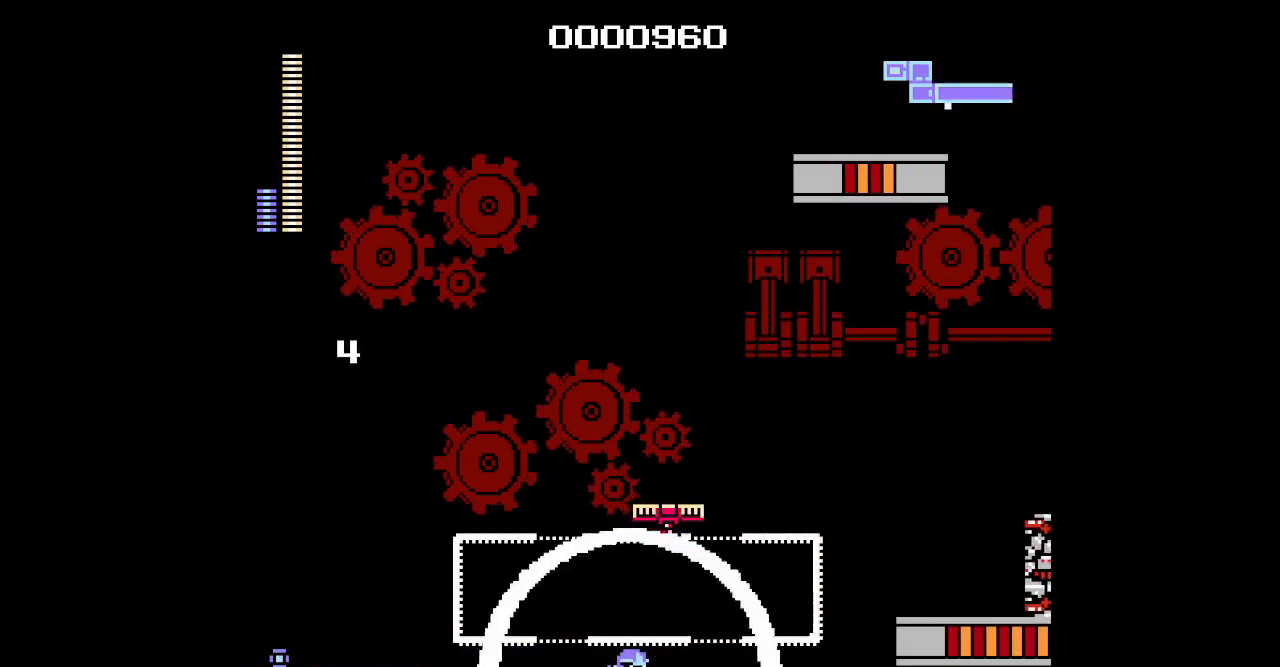
{"buttons": ["L3", "DPAD_RIGHT"], "events": [[167, "L3", "up"], [300, "L3", "down"]]}